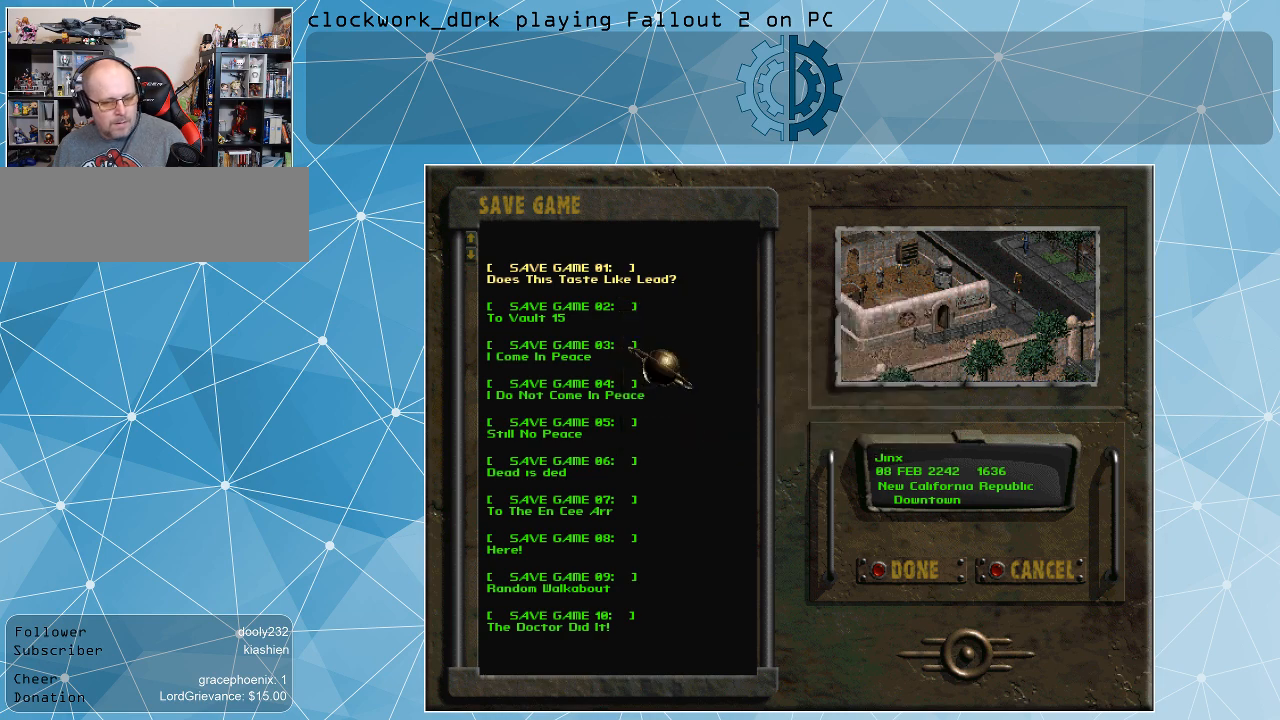
Gameplay with keyboard and mouse; each line is a JSON object with the keys and mouse buttons held at the frame after it. "events" lists presses ("down") and releases ("up") of ".", "/", "0", "1", "2", "3", "4", "5", "6", "7", "8", "9", "a", "alt_l", "alt_r", "b", "backslash", "backspace", "c", "caps_lock", "comma", "ctrl_l", "ctrl_r", "d", "e", "equals", "f", "g", "h", "i", "j", "k", "l", "lbracket", "m", "minus", "n", "o", "p", "q", "quote", "r", "rbracket", "return", "s", "semicolon", "shift_l", "shift_r", "space", "super", "t", "tab", "tilde", "u", "v", "w", "x", "y", "z", "mouse_left" and "mouse_right" between this image and that frame as [ms after this image, input, new state], when the widget could be followed in between. "mouse_left", "mouse_right" = the "left", "right" buttons of the "mouse" list. No other keys are recorded. Not read: mouse_move.
{"keys": [], "mouse": [], "events": []}
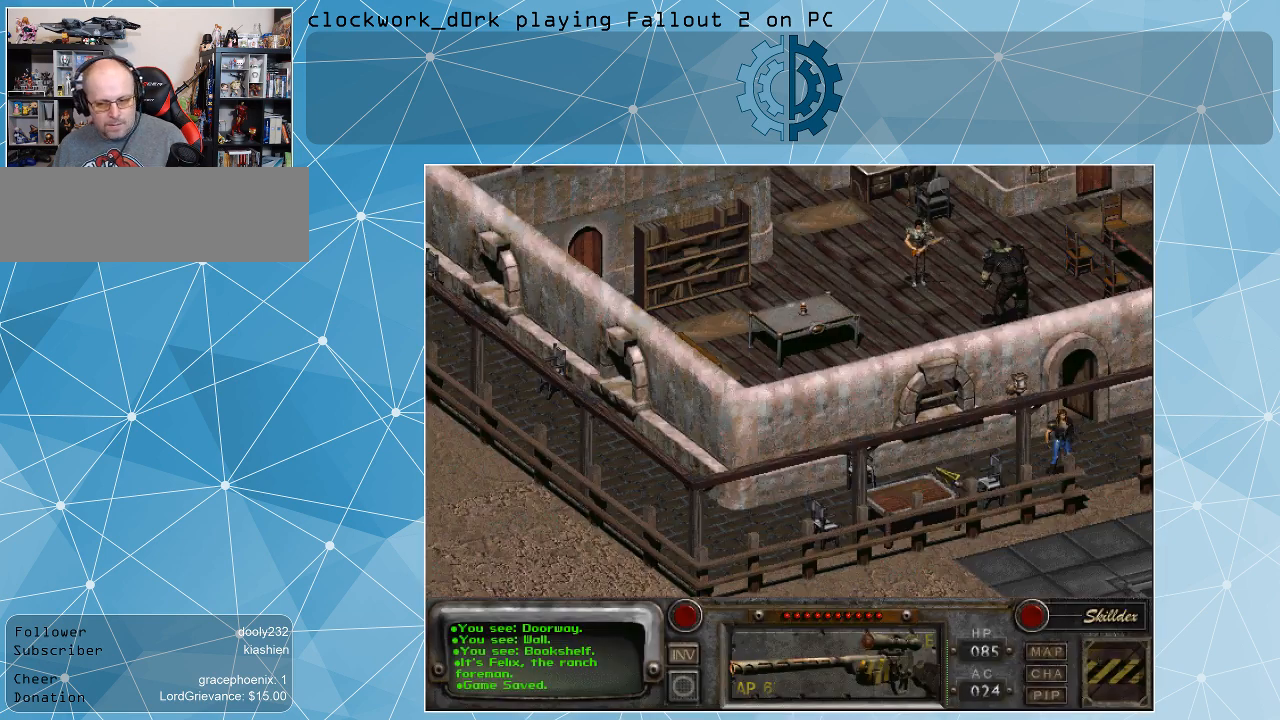
{"keys": [], "mouse": [], "events": []}
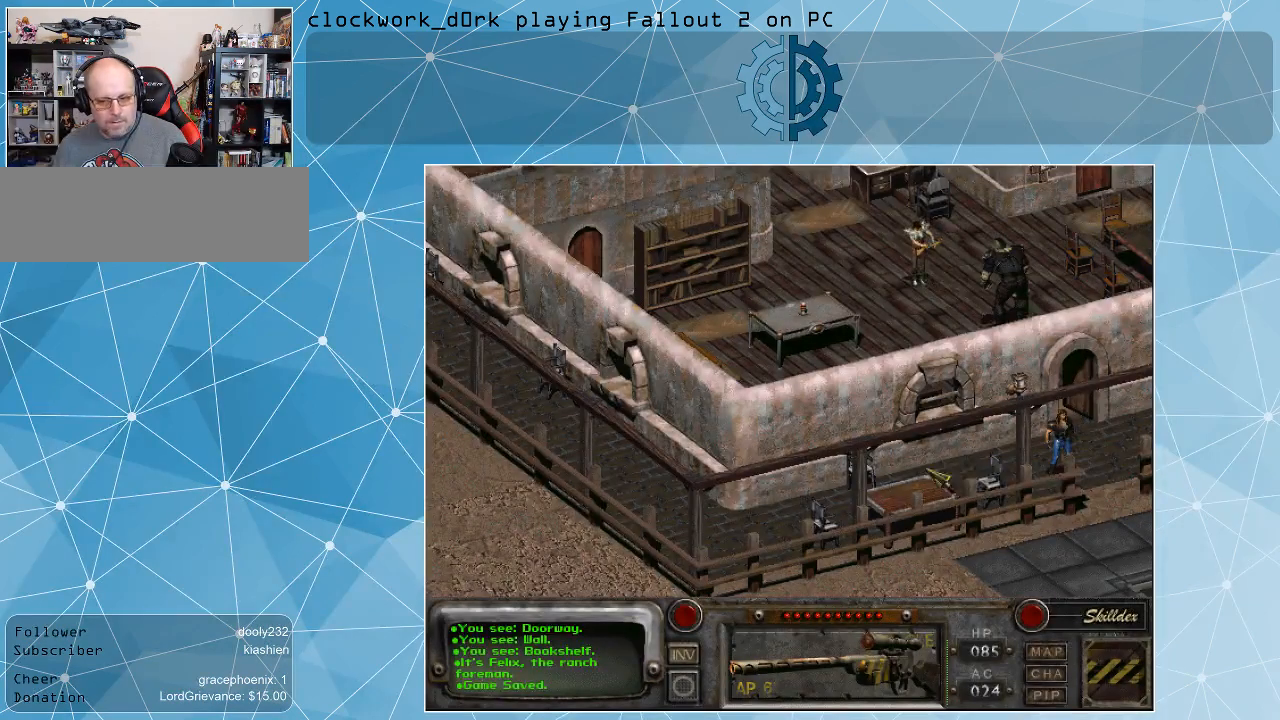
{"keys": [], "mouse": [], "events": []}
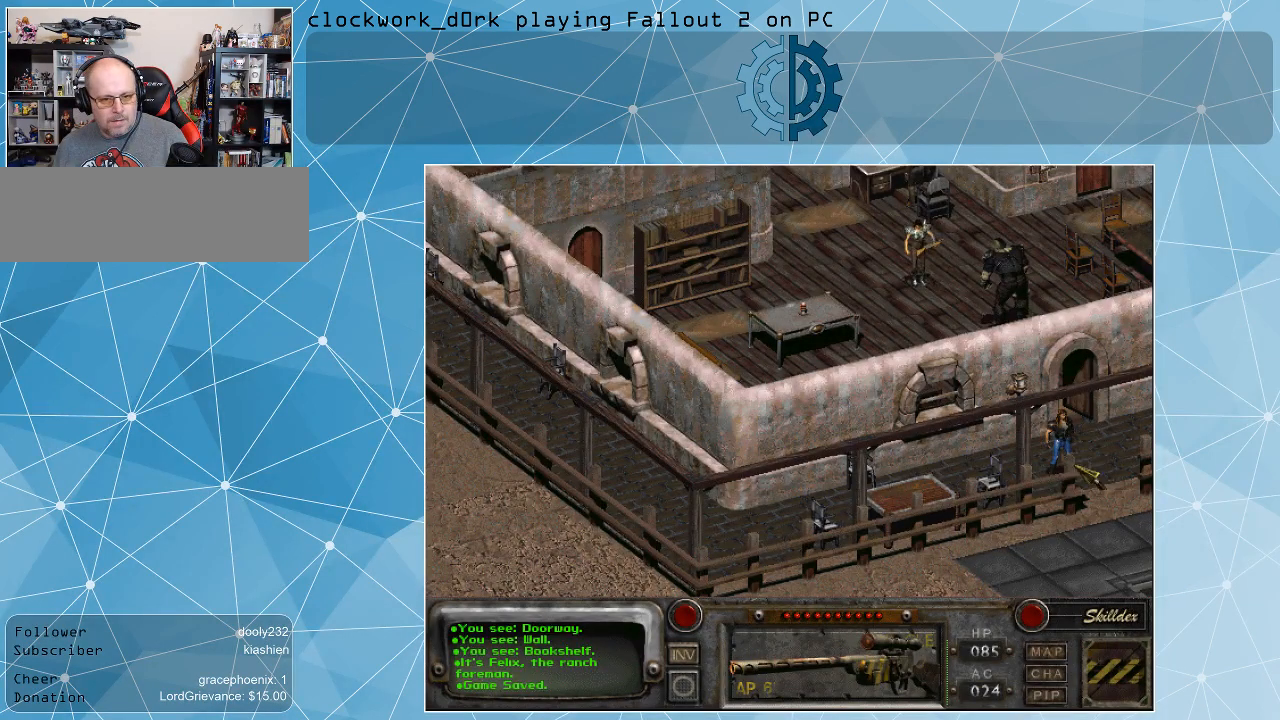
{"keys": [], "mouse": [], "events": []}
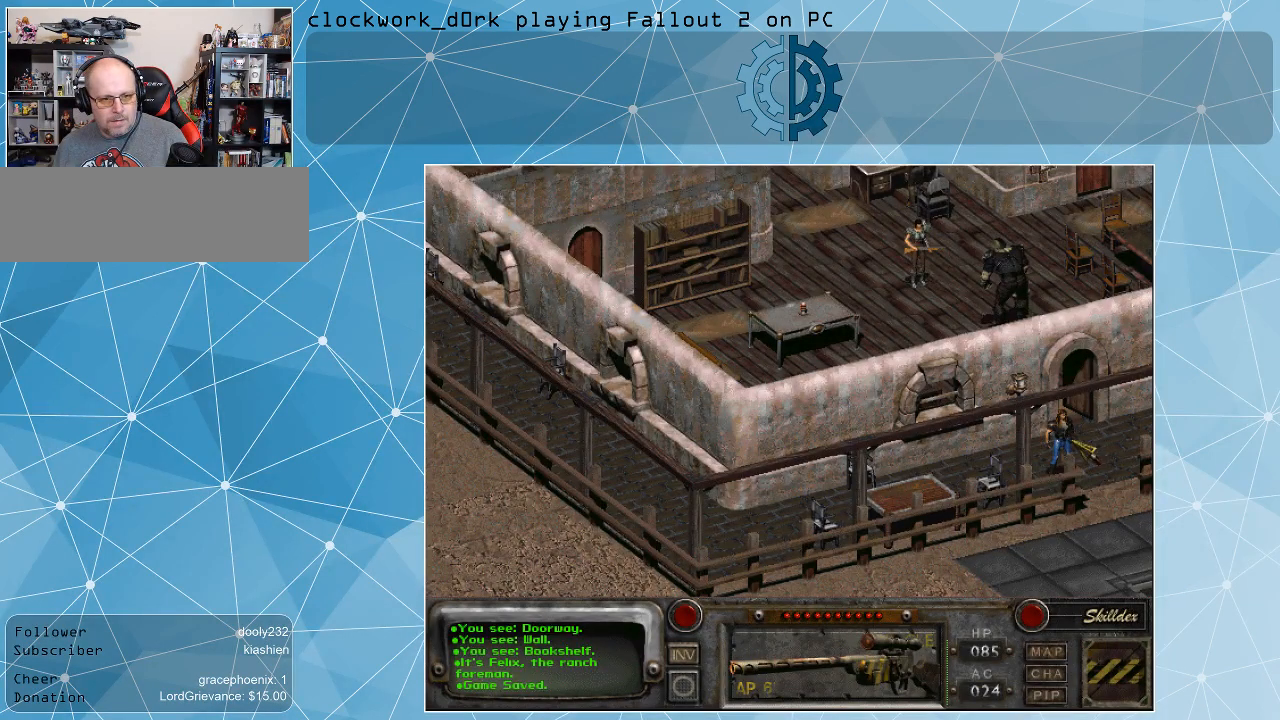
{"keys": [], "mouse": [], "events": [[67, "mouse_left", "down"], [100, "mouse_left", "up"]]}
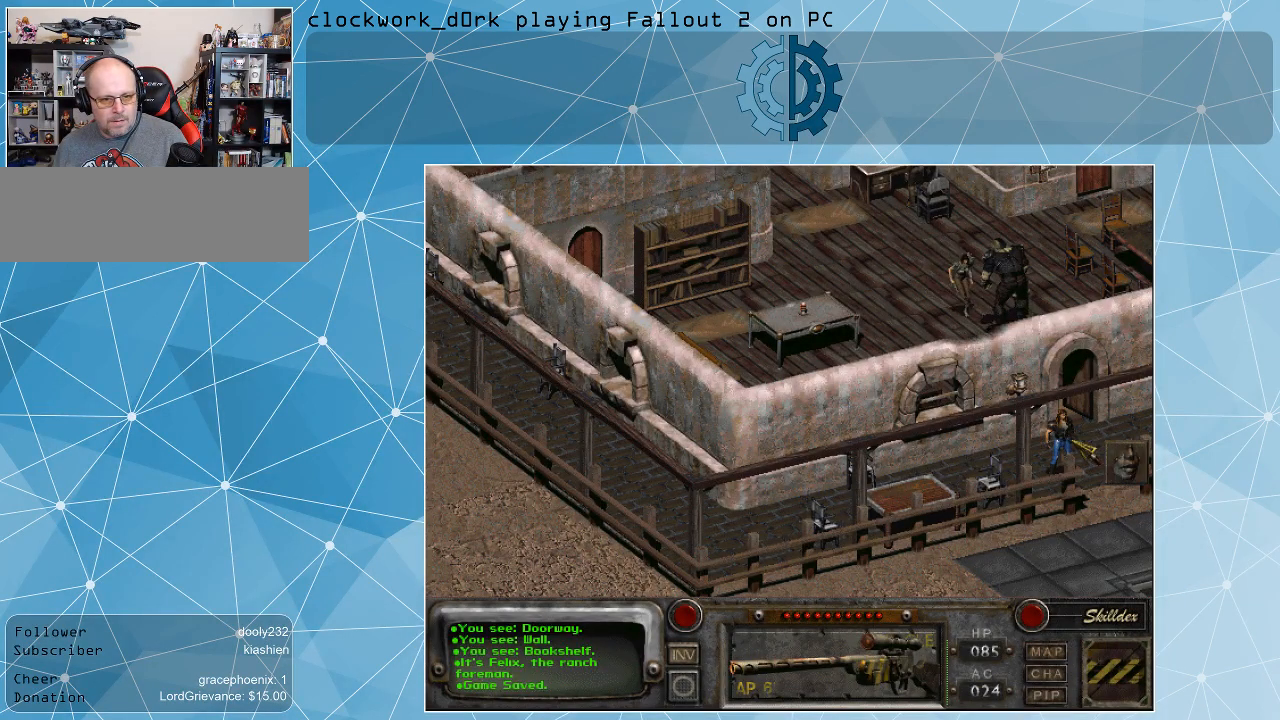
{"keys": [], "mouse": [], "events": []}
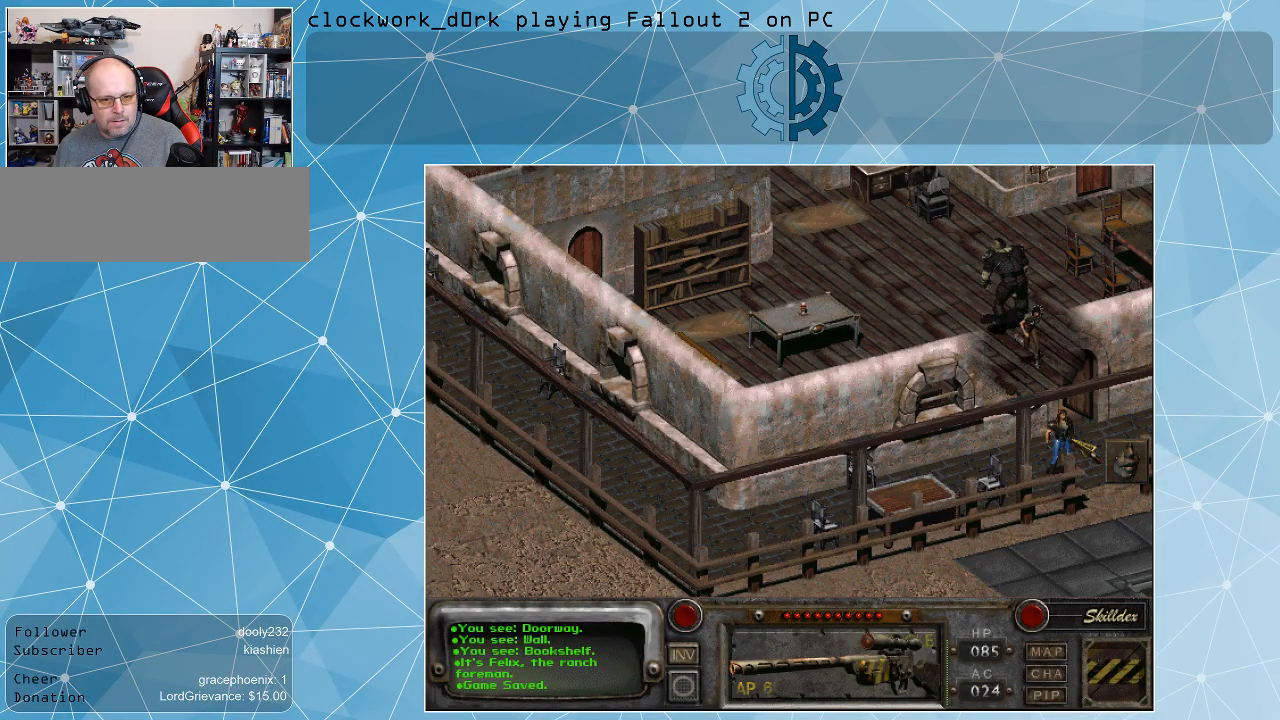
{"keys": [], "mouse": [], "events": []}
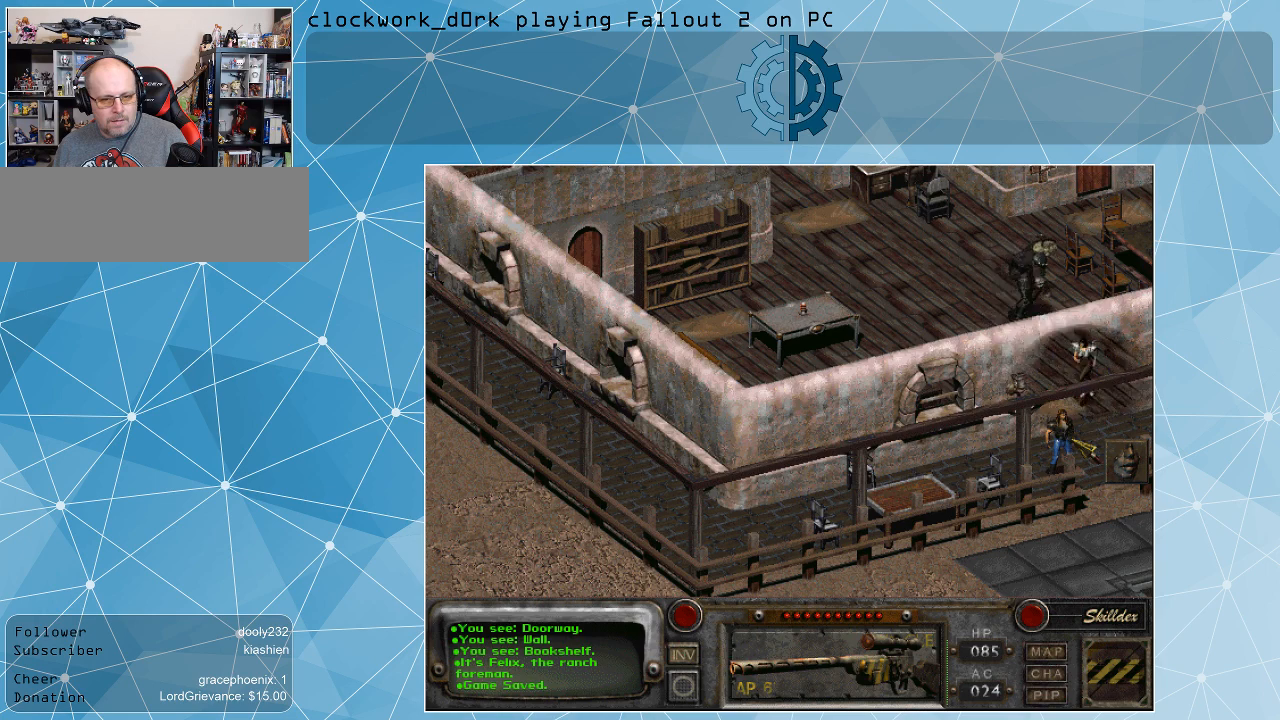
{"keys": [], "mouse": [], "events": []}
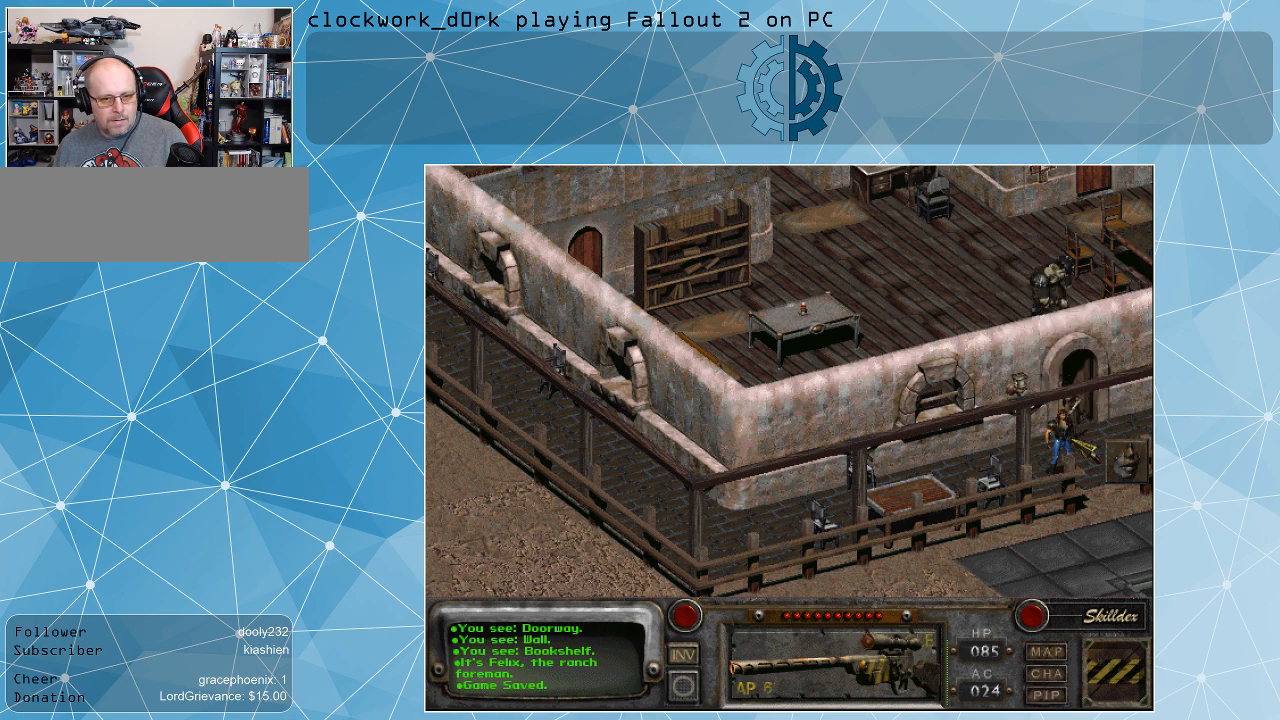
{"keys": [], "mouse": [], "events": []}
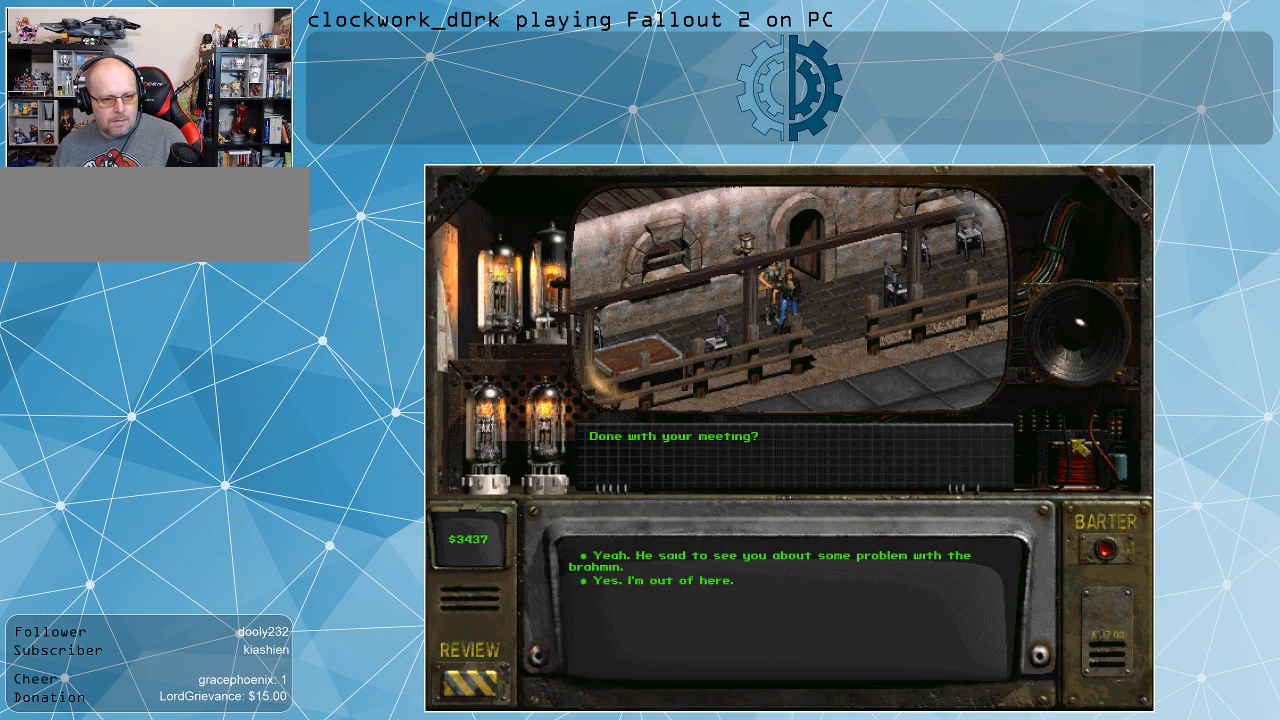
{"keys": [], "mouse": [], "events": []}
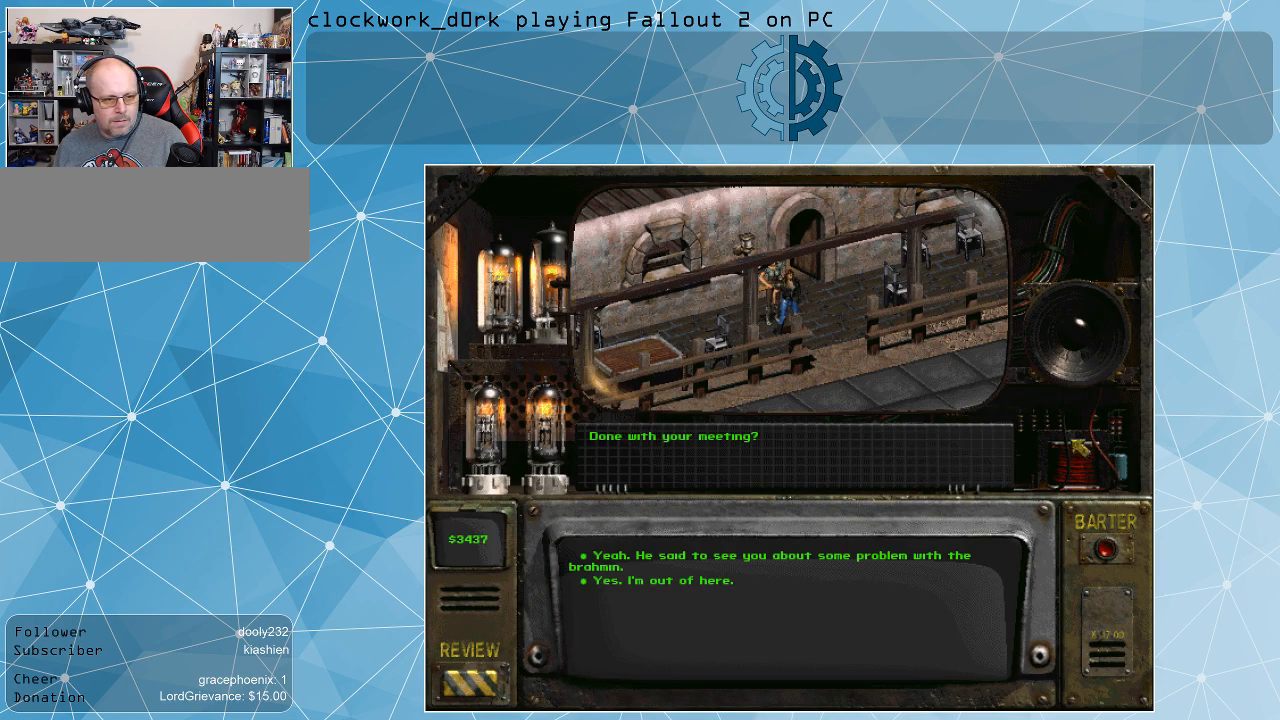
{"keys": [], "mouse": [], "events": []}
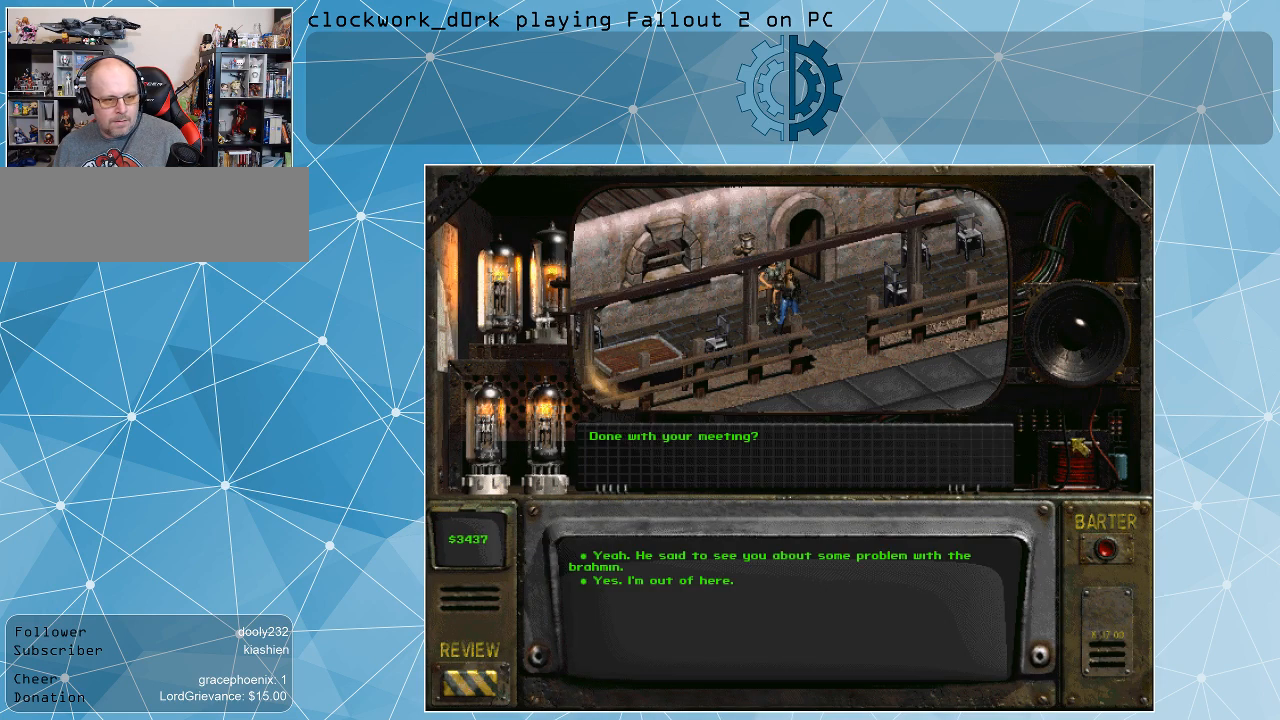
{"keys": [], "mouse": [], "events": []}
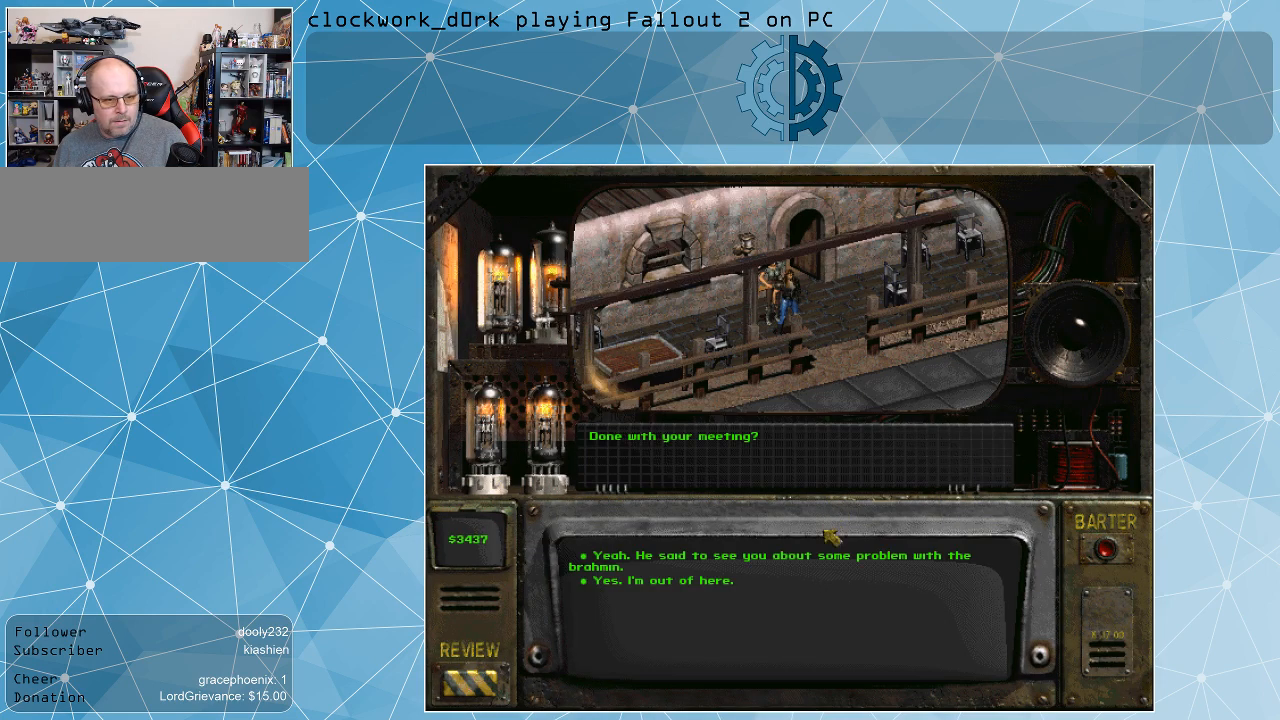
{"keys": [], "mouse": [], "events": []}
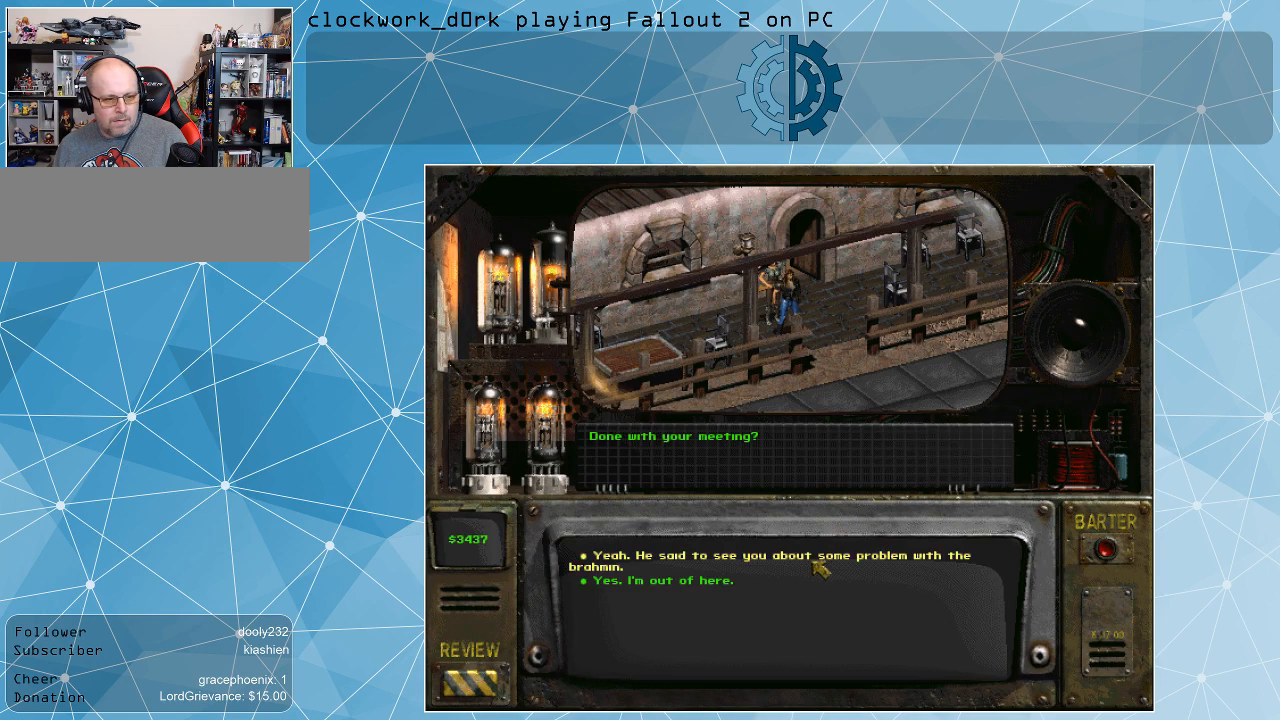
{"keys": [], "mouse": [], "events": [[200, "mouse_left", "down"], [300, "mouse_left", "up"]]}
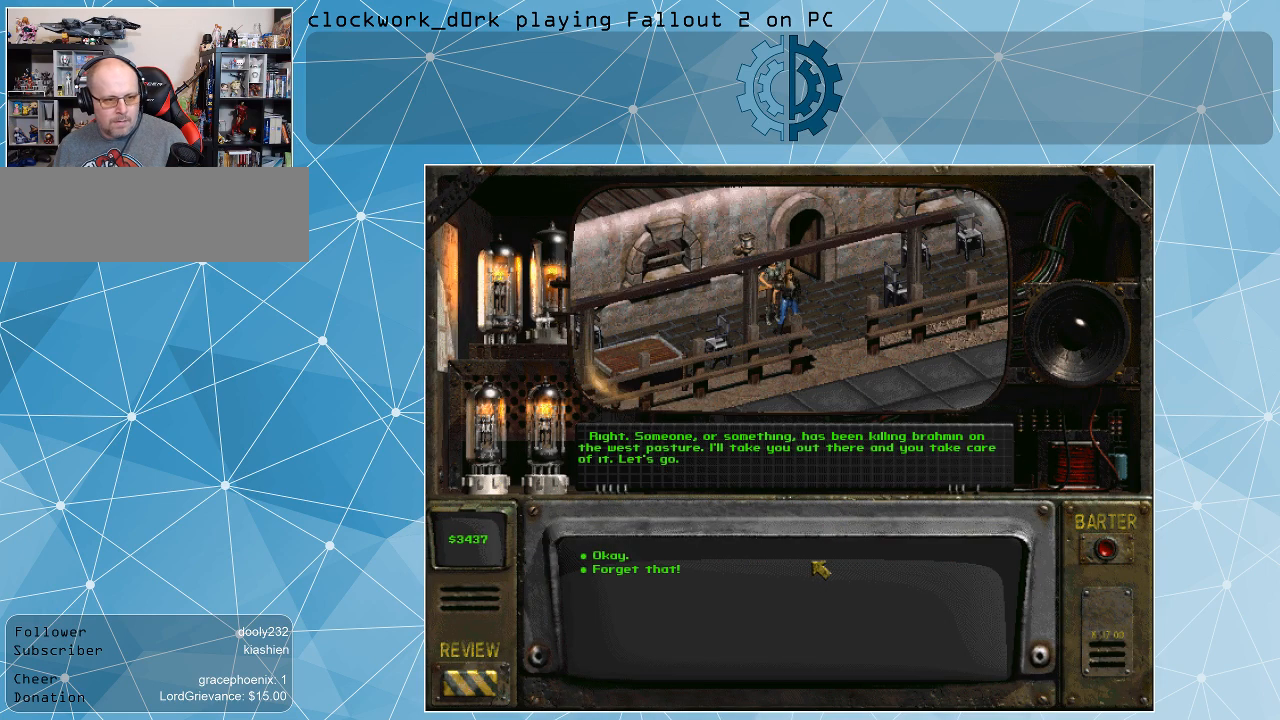
{"keys": [], "mouse": [], "events": []}
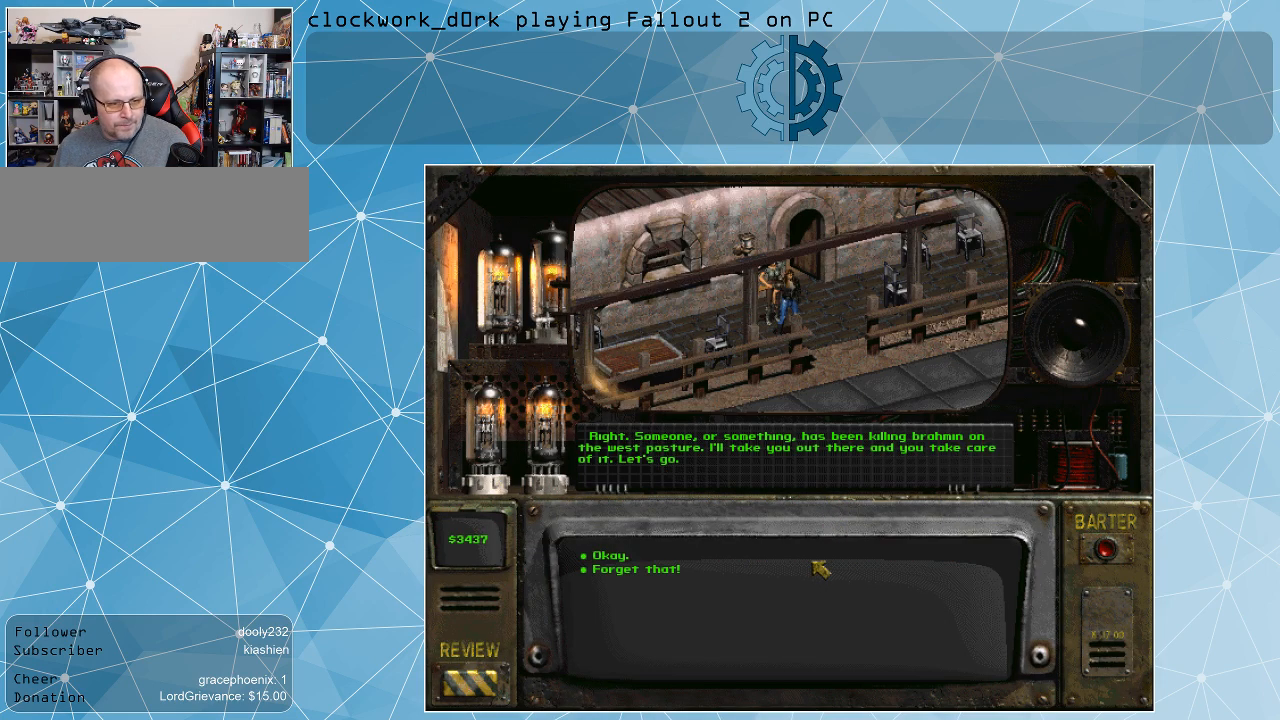
{"keys": [], "mouse": [], "events": []}
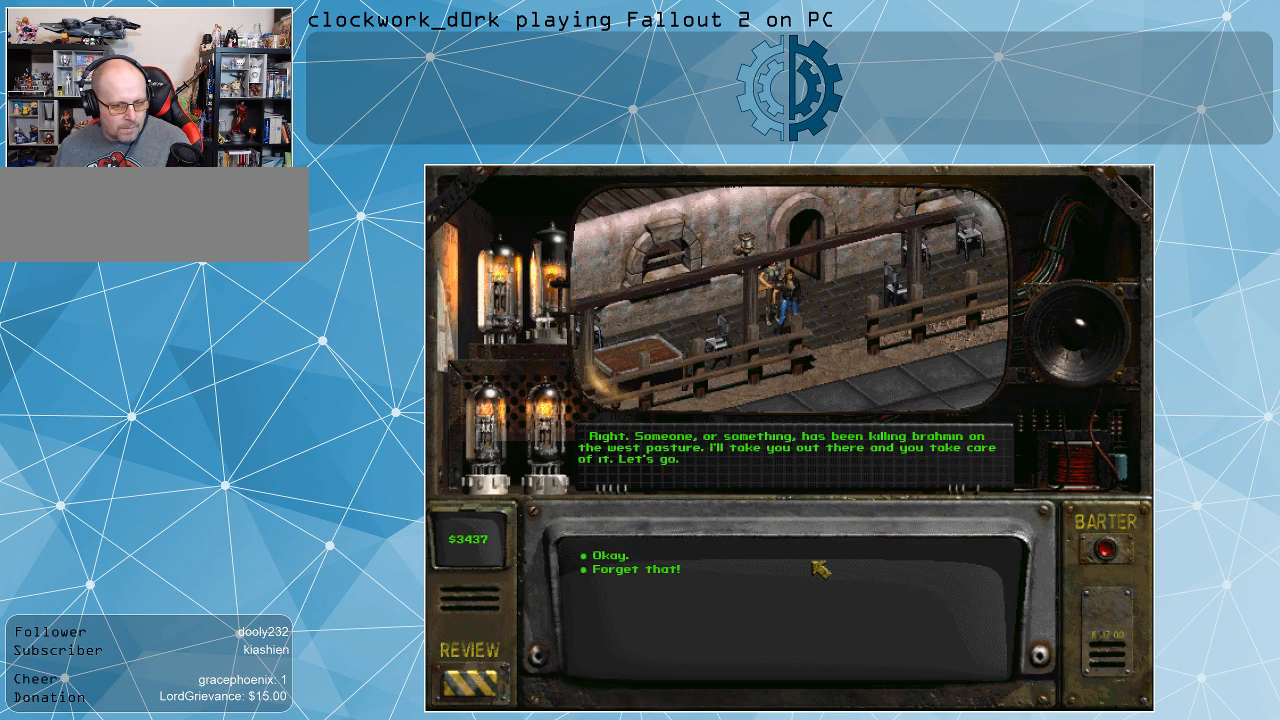
{"keys": [], "mouse": [], "events": []}
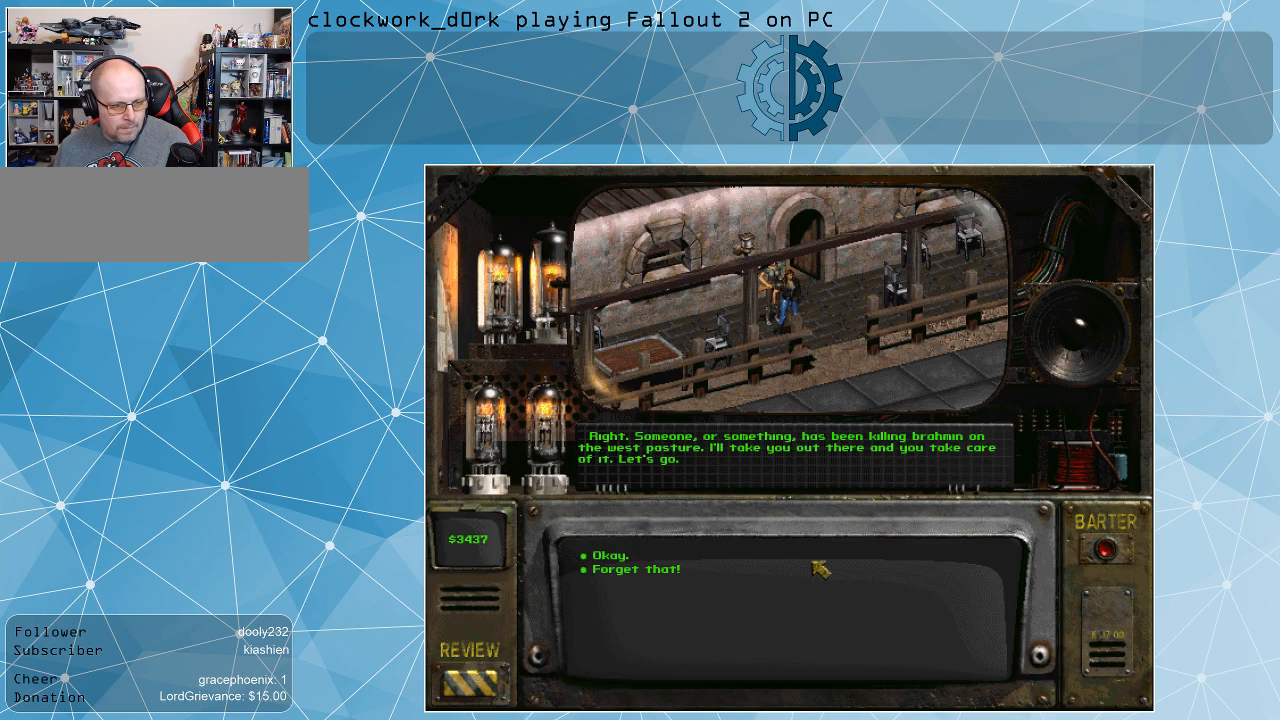
{"keys": [], "mouse": [], "events": []}
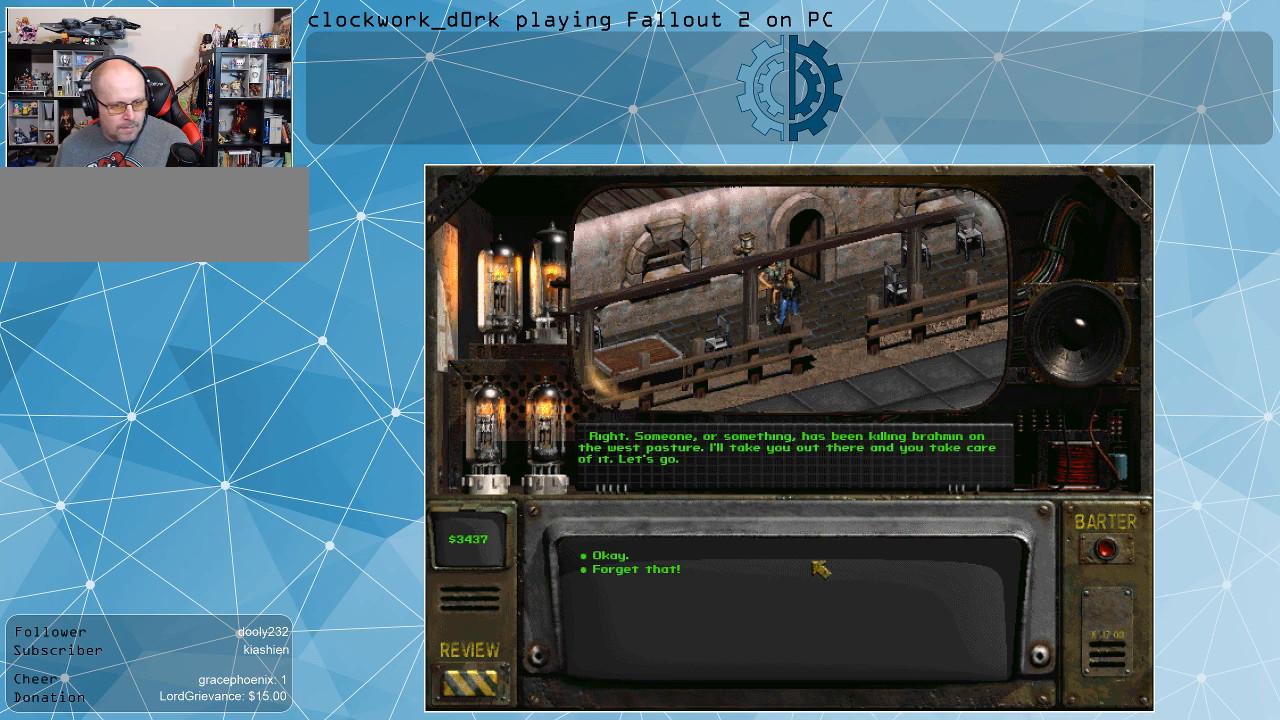
{"keys": [], "mouse": [], "events": []}
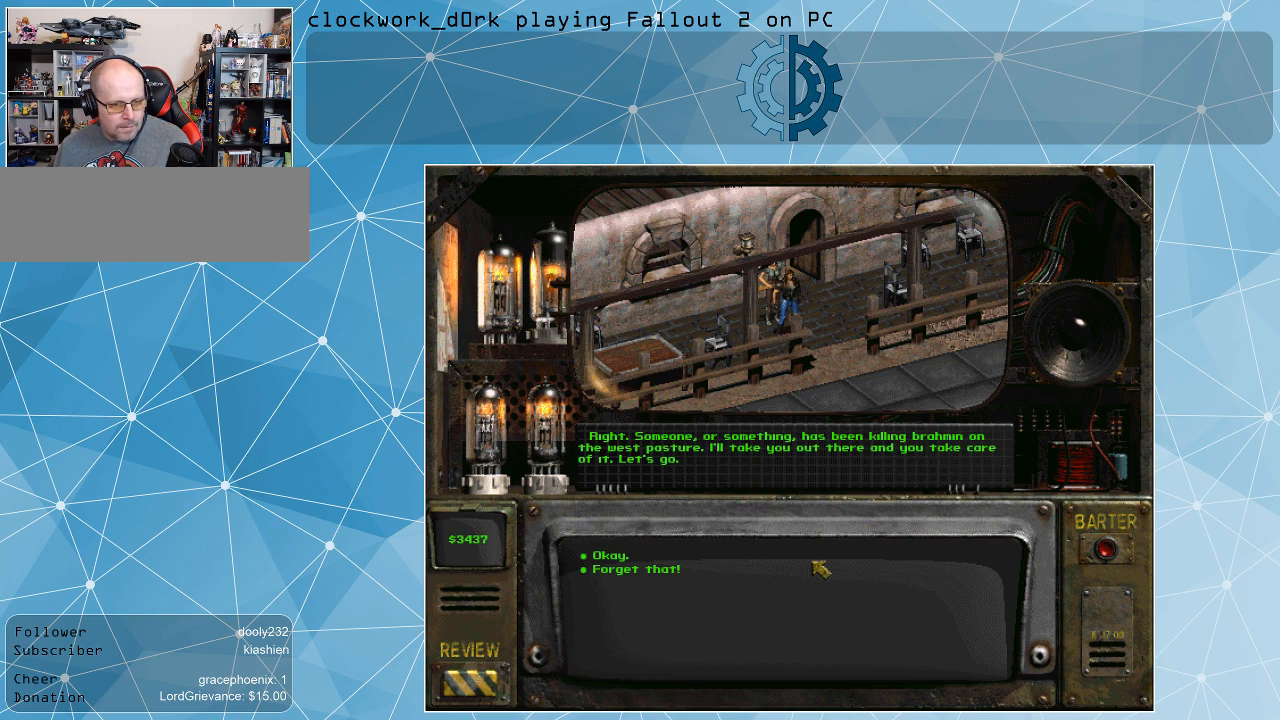
{"keys": [], "mouse": [], "events": []}
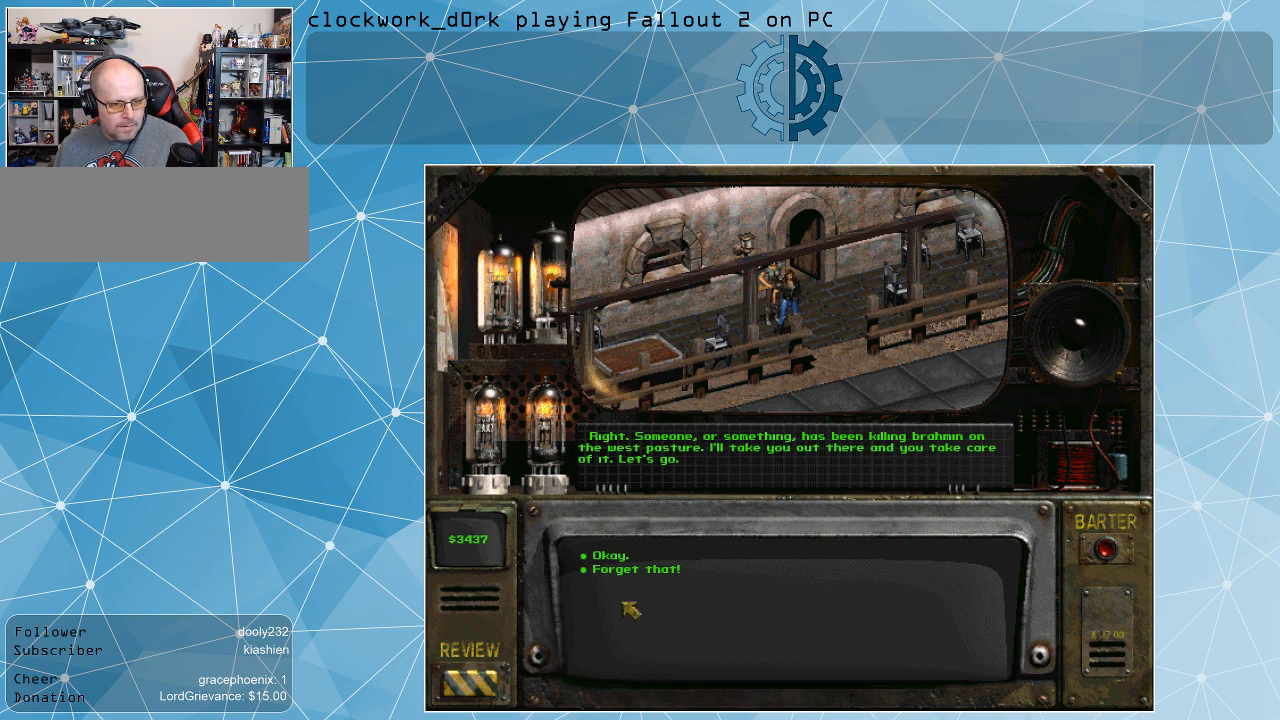
{"keys": [], "mouse": [], "events": []}
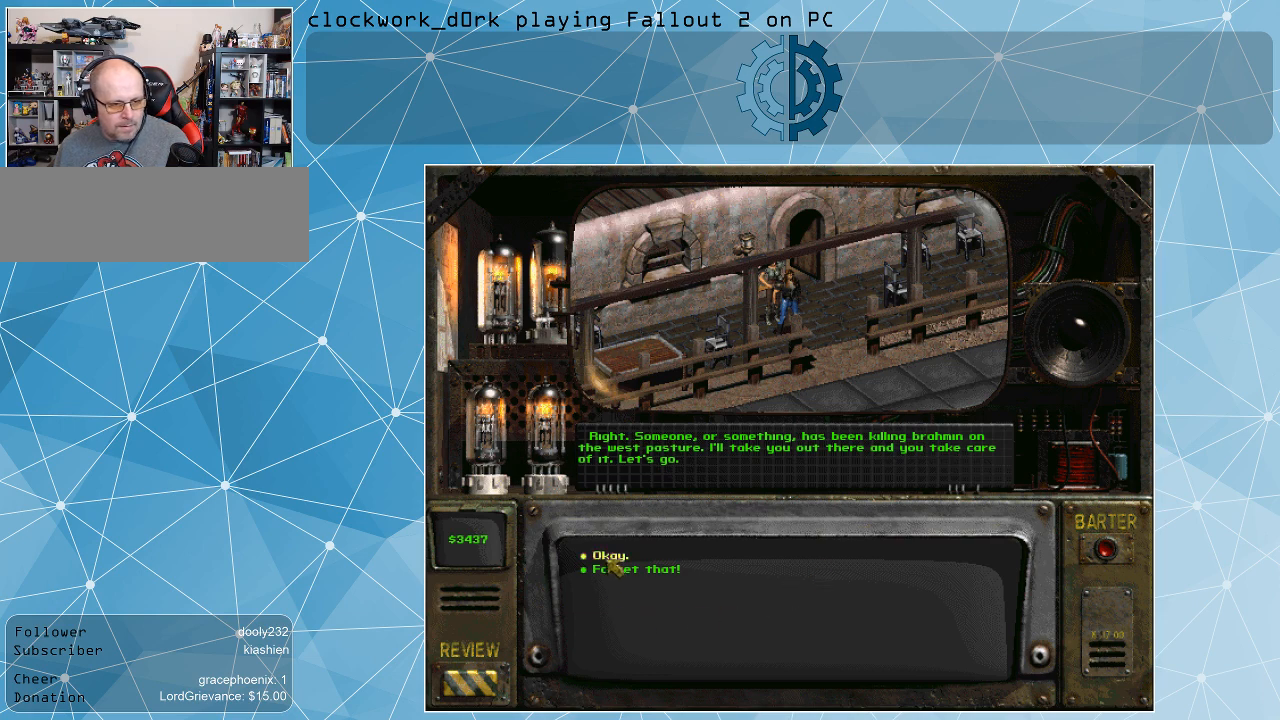
{"keys": [], "mouse": [], "events": [[200, "mouse_left", "down"], [300, "mouse_left", "up"]]}